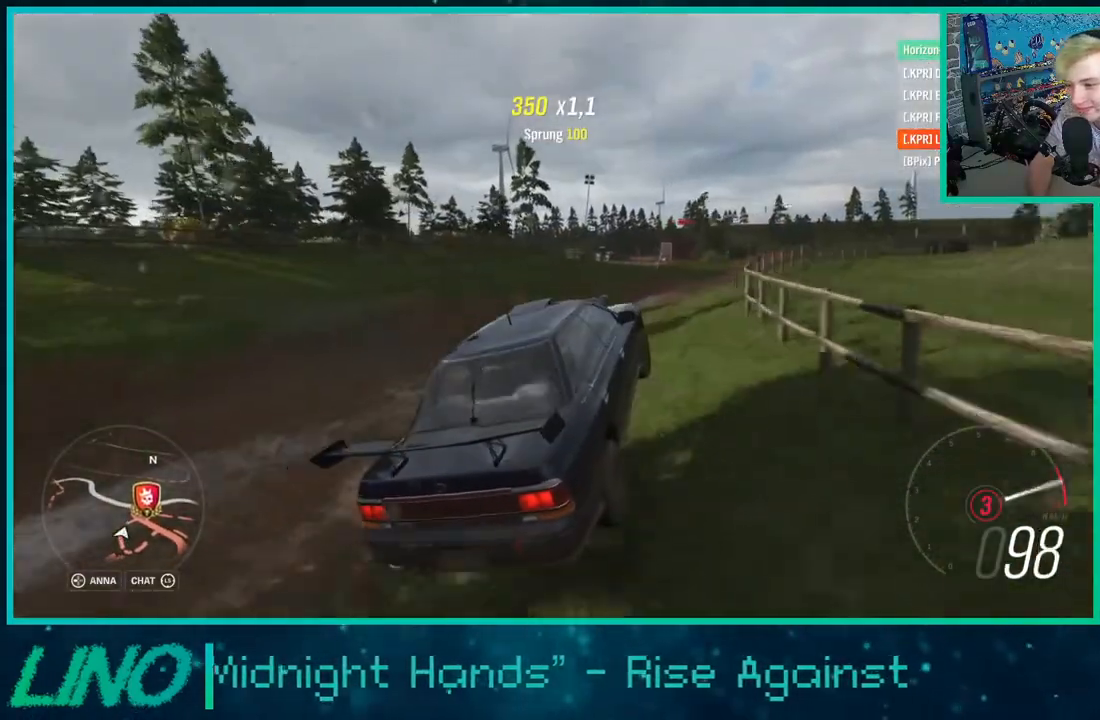
Gameplay with a controller (Xbox layout); each line is a JSON object with the inputs held at the frame after it. "events" lists button and stick changes between this image and that frame as [ms after this image, input, new state], when the widget could be followed in between. Not read: L1 R1.
{"buttons": ["R2"], "left_stick": "right", "right_stick": "up", "events": [[150, "left_stick", "right"]]}
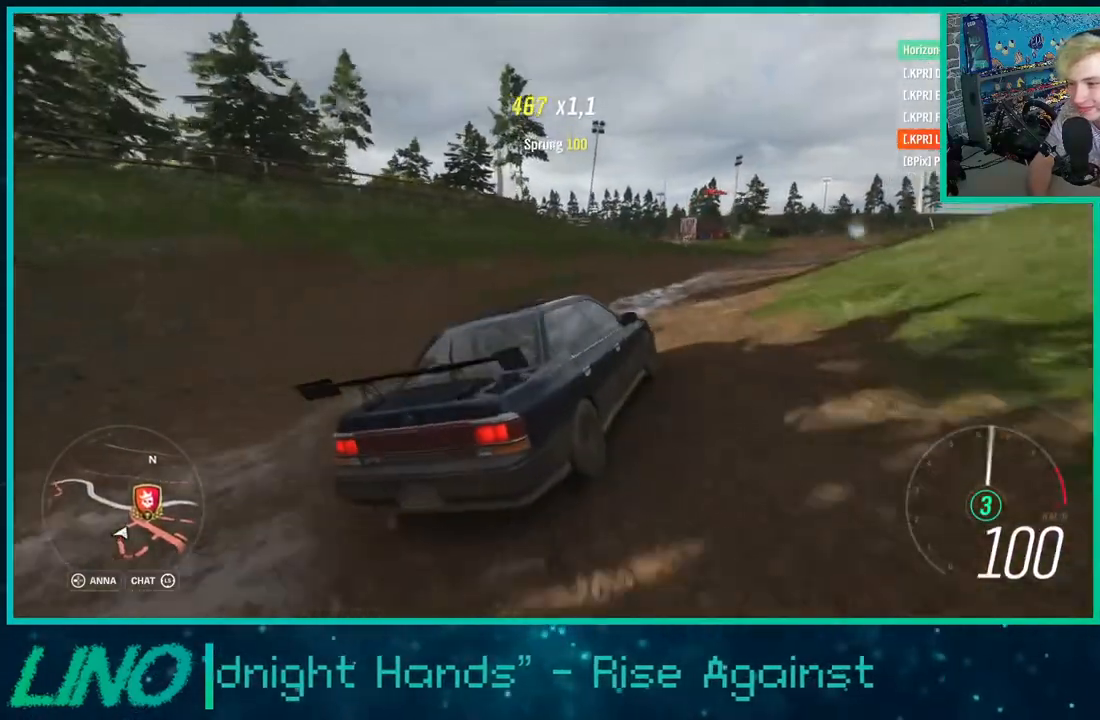
{"buttons": ["R2"], "left_stick": "right", "right_stick": "up", "events": []}
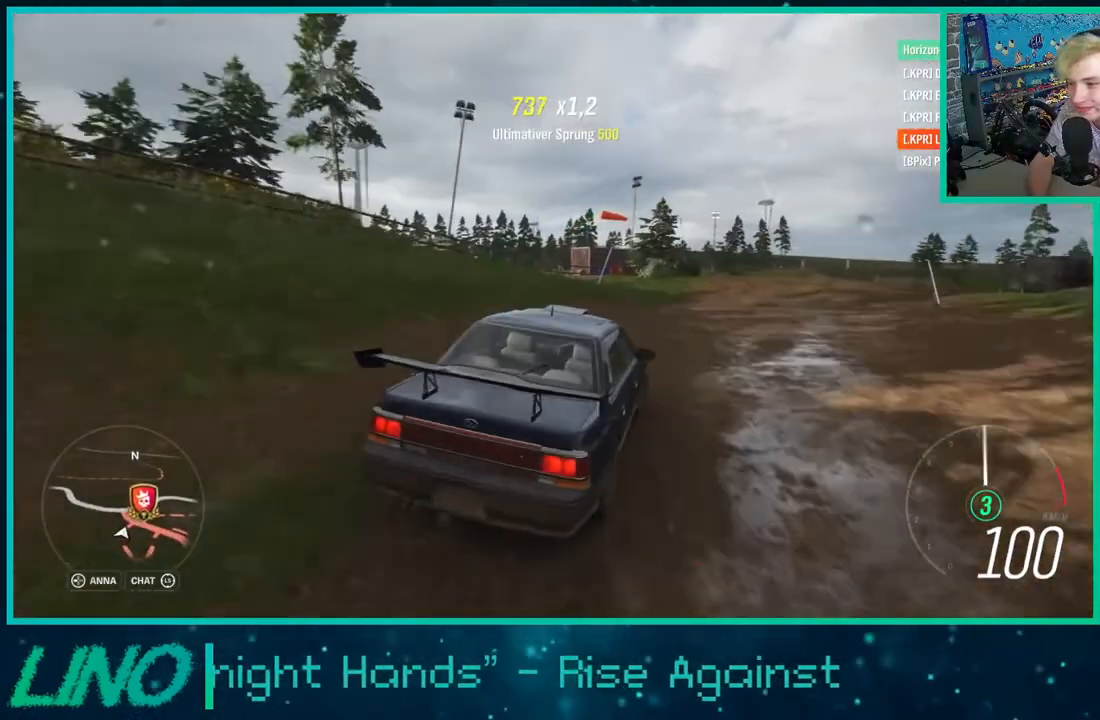
{"buttons": ["R2"], "left_stick": "right", "right_stick": "up", "events": []}
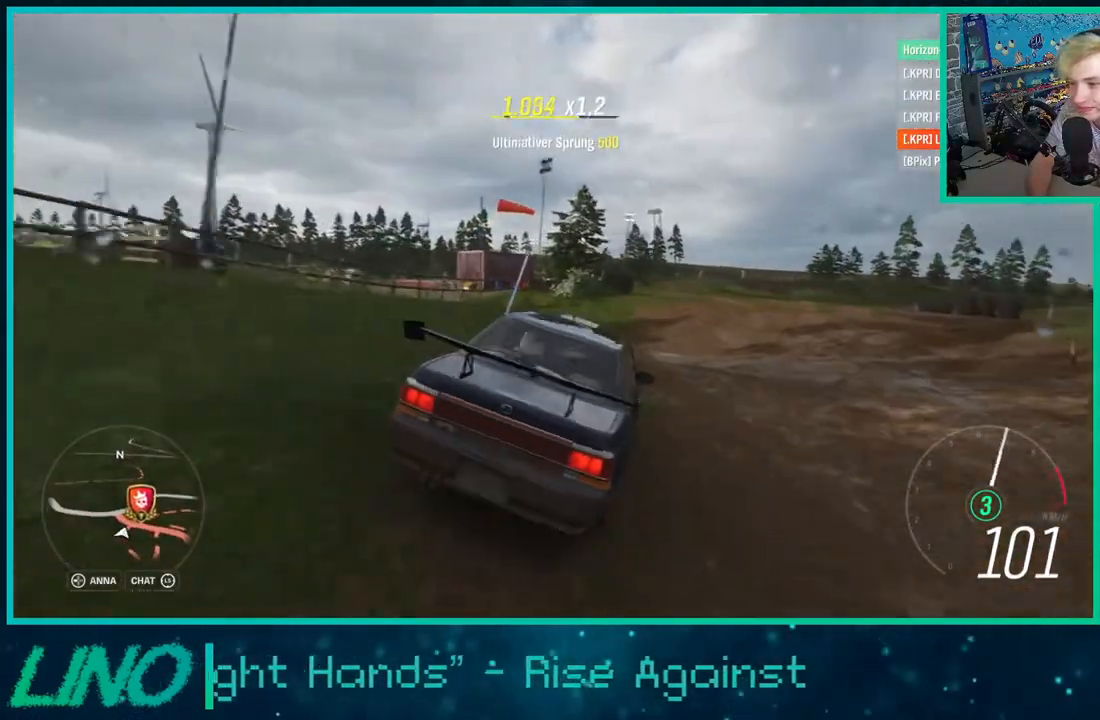
{"buttons": ["R2"], "left_stick": "right", "right_stick": "up", "events": []}
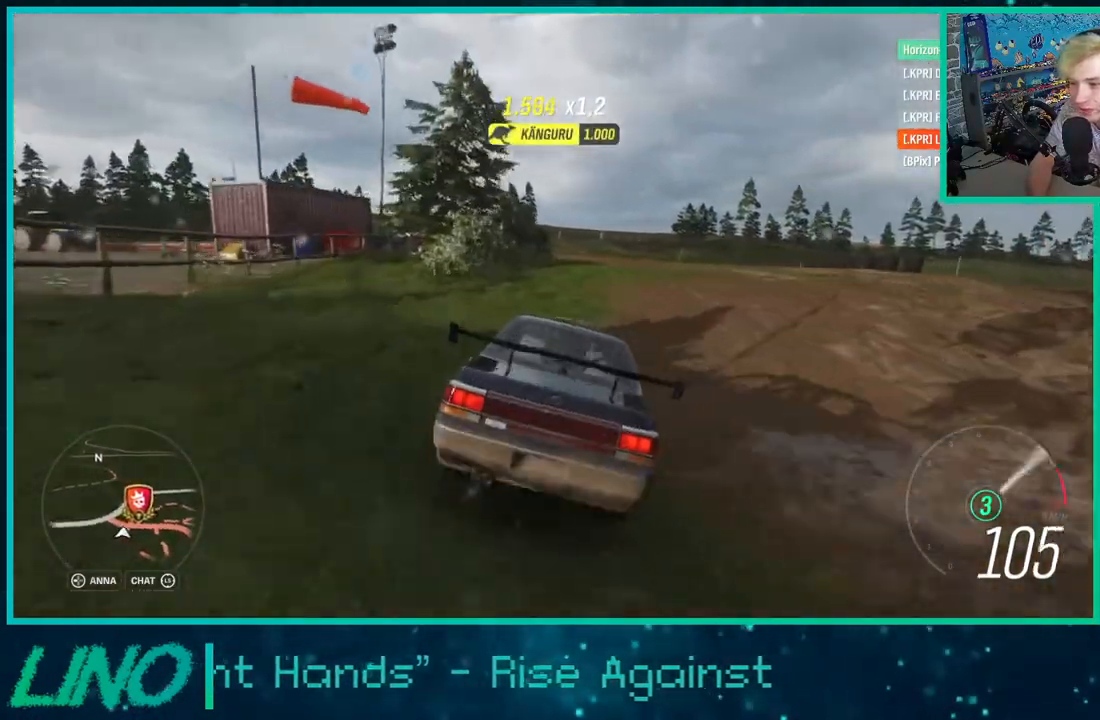
{"buttons": ["R2"], "left_stick": "center", "right_stick": "up", "events": [[150, "left_stick", "center"]]}
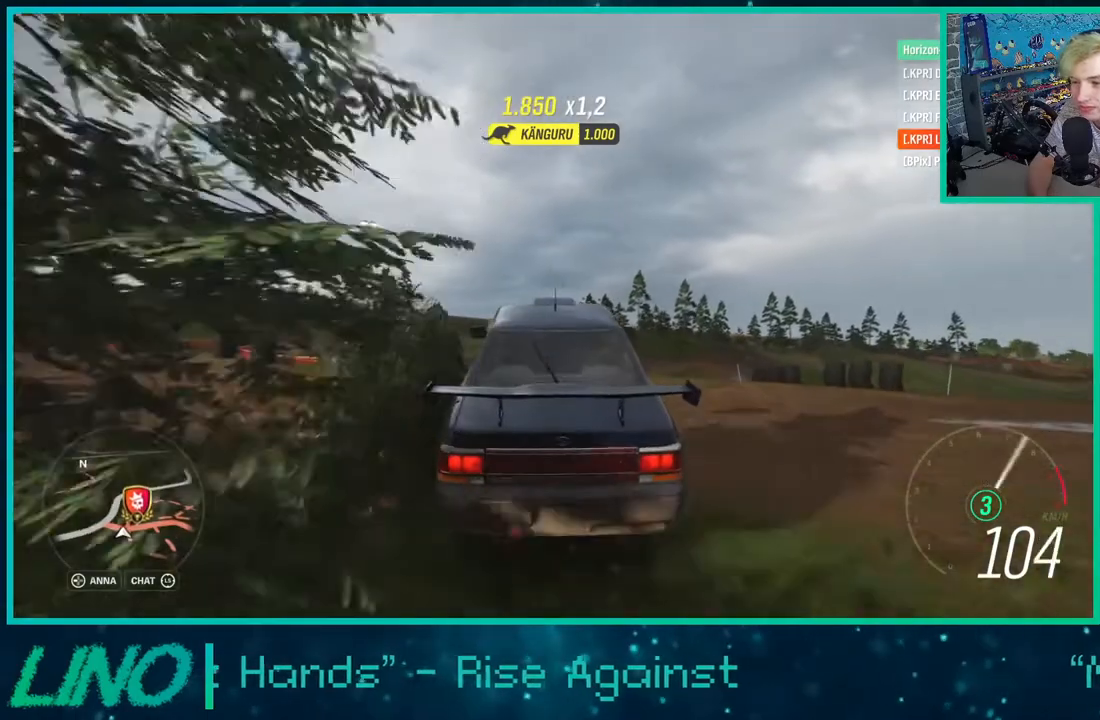
{"buttons": ["R2"], "left_stick": "center", "right_stick": "up", "events": []}
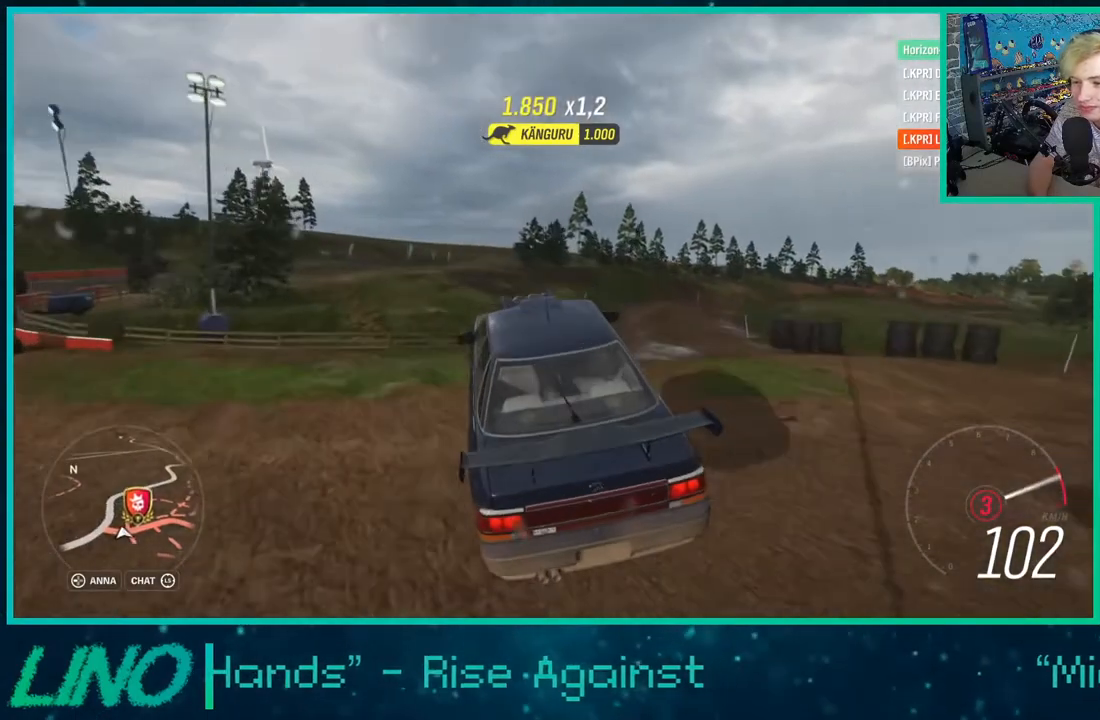
{"buttons": ["R2"], "left_stick": "center", "right_stick": "up", "events": [[33, "left_stick", "right"], [400, "left_stick", "center"]]}
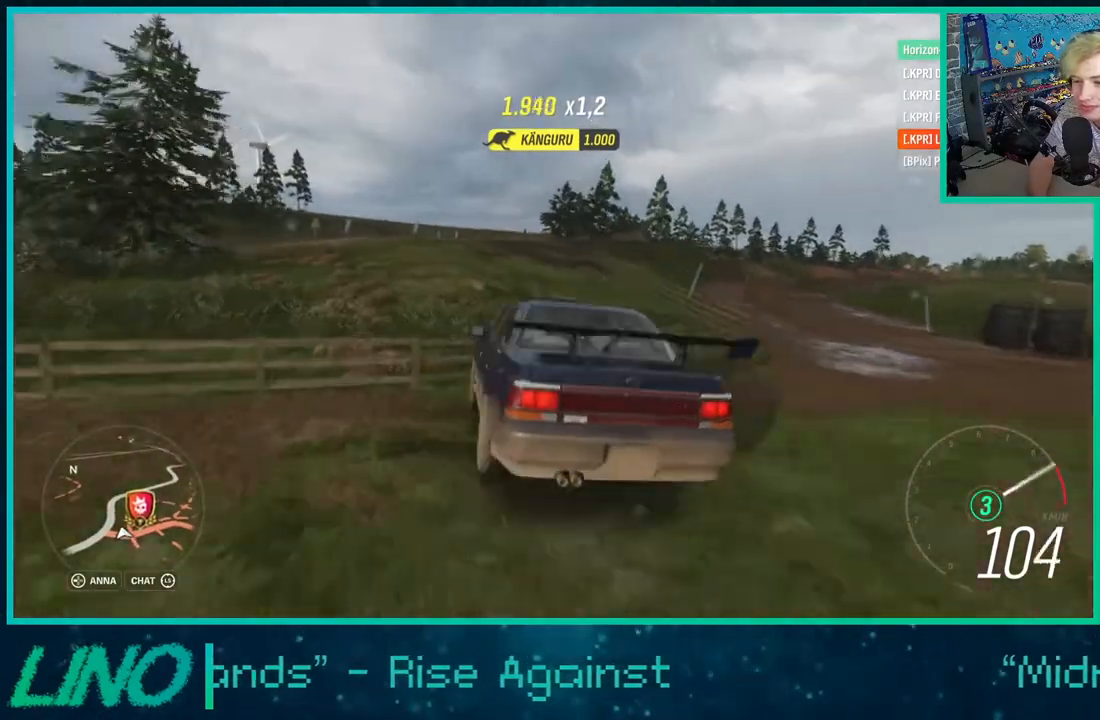
{"buttons": ["R2"], "left_stick": "center", "right_stick": "up", "events": []}
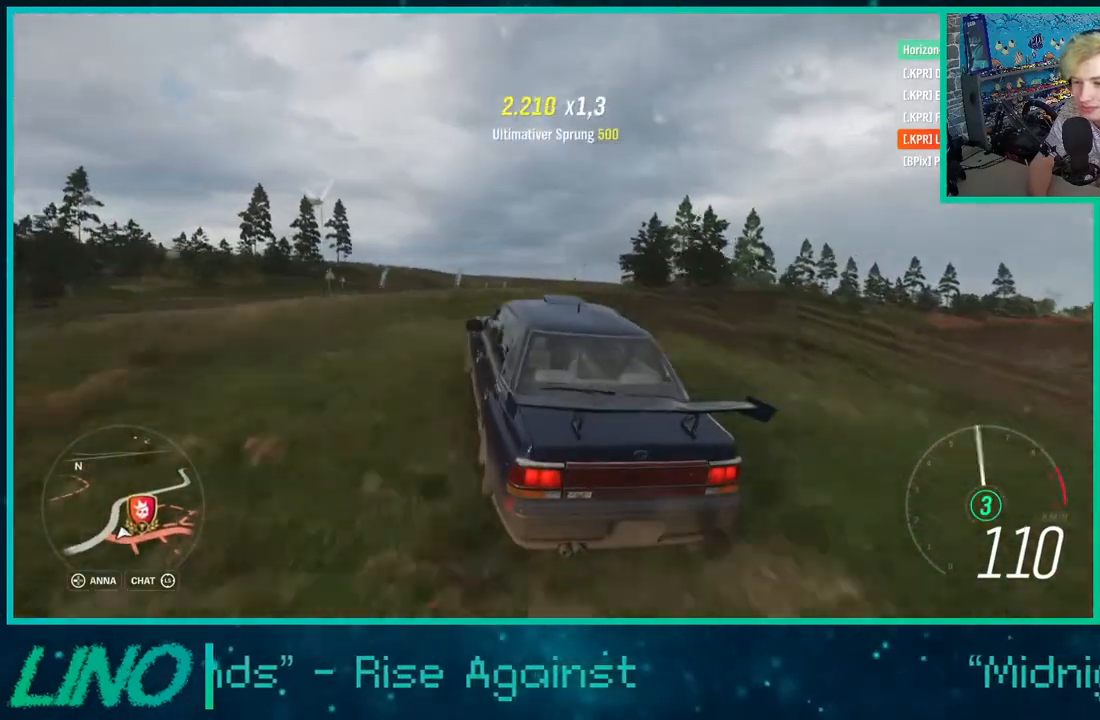
{"buttons": ["R2"], "left_stick": "left", "right_stick": "up", "events": [[350, "left_stick", "left"]]}
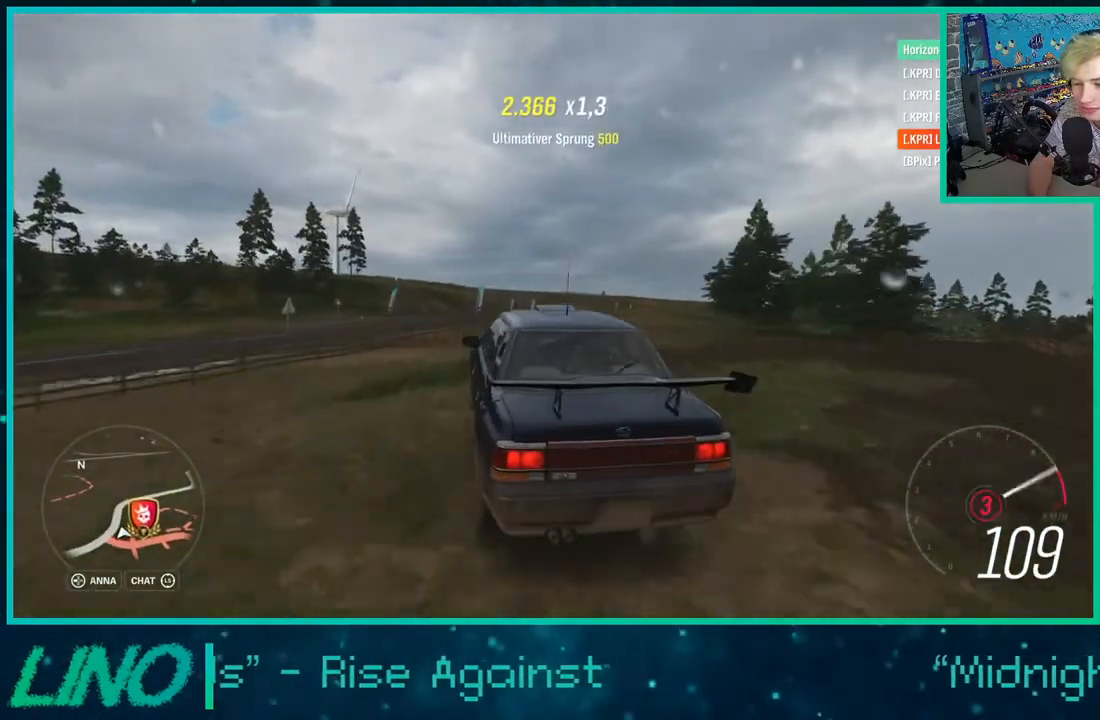
{"buttons": ["R2"], "left_stick": "center", "right_stick": "up", "events": [[483, "left_stick", "center"]]}
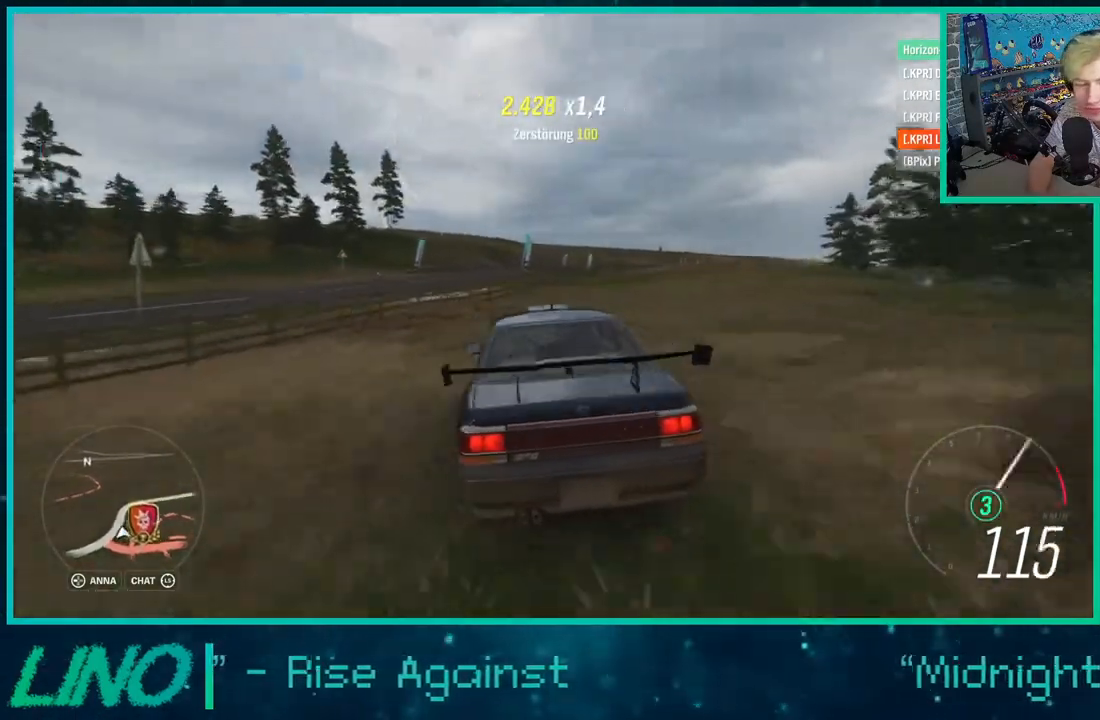
{"buttons": ["R2"], "left_stick": "center", "right_stick": "center", "events": [[283, "right_stick", "center"]]}
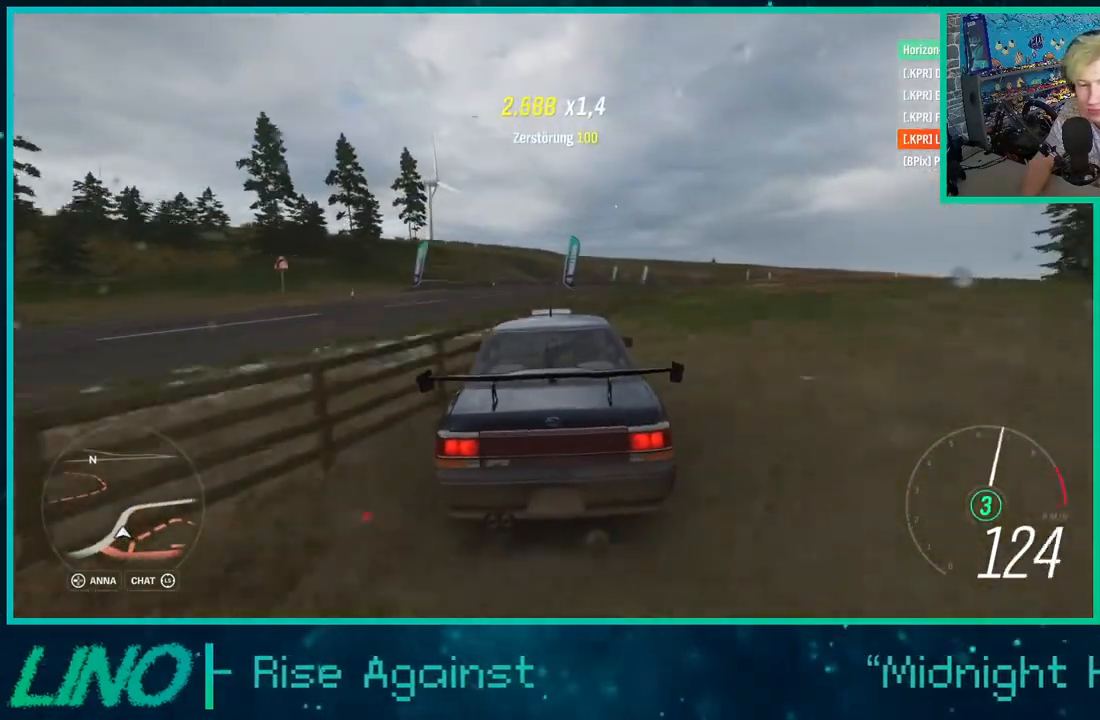
{"buttons": ["R2"], "left_stick": "up-left", "right_stick": "center", "events": [[17, "left_stick", "up-left"]]}
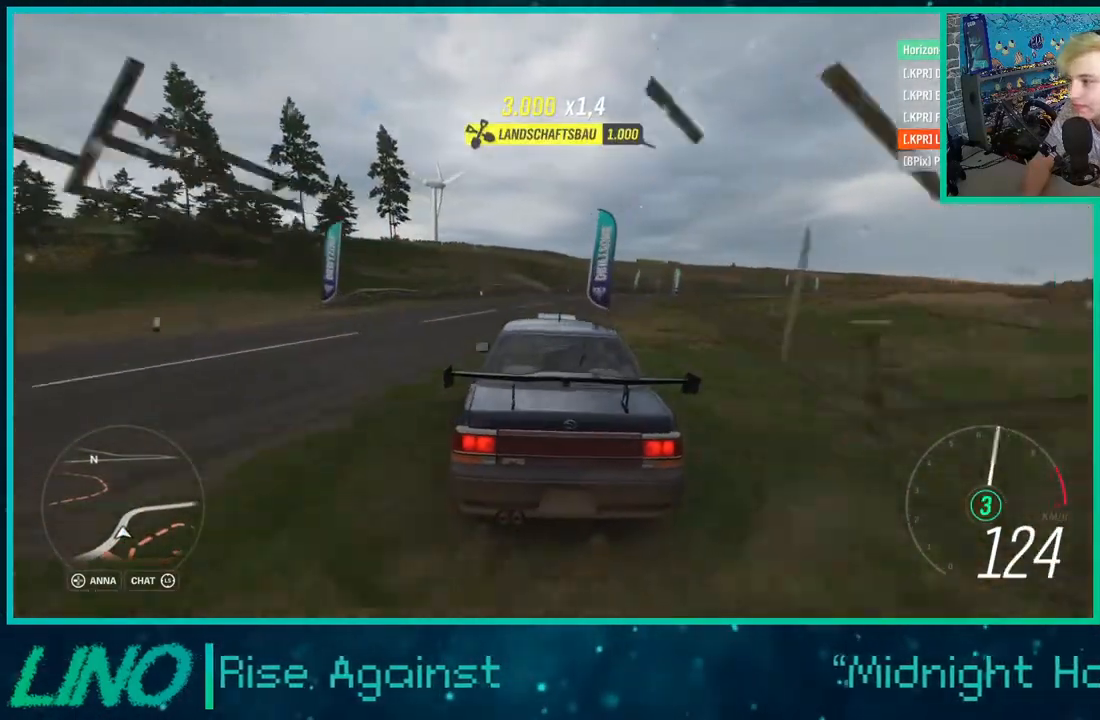
{"buttons": [], "left_stick": "up-left", "right_stick": "center", "events": [[67, "X", "down"], [217, "X", "up"], [250, "R2", "up"]]}
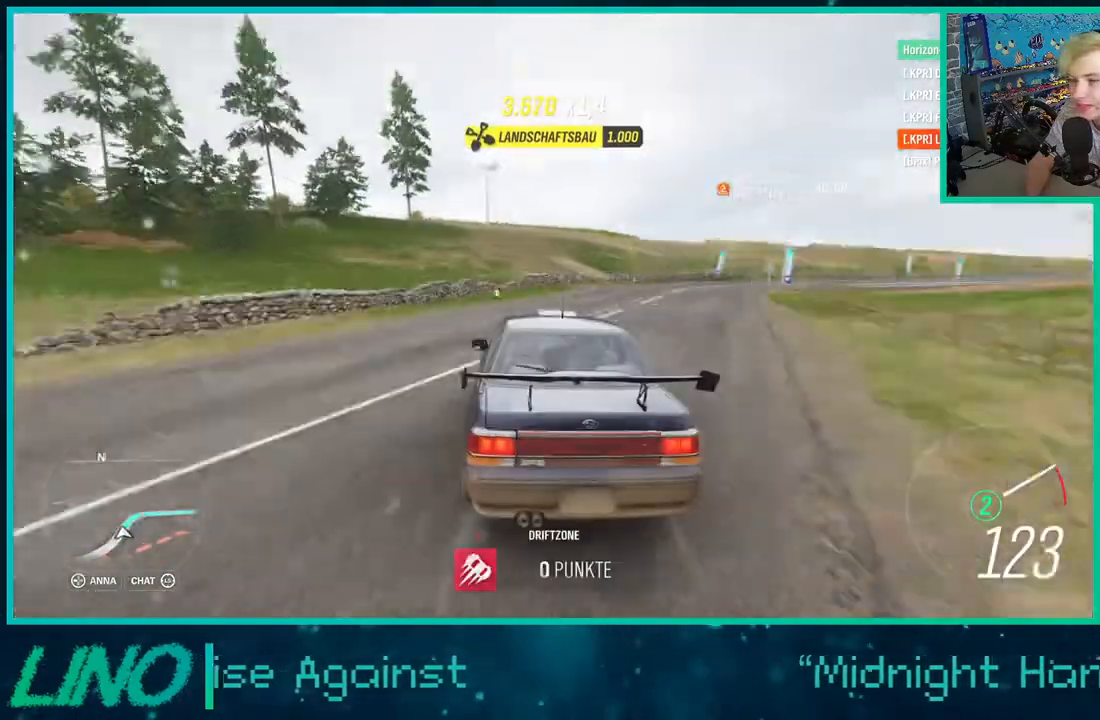
{"buttons": ["R2"], "left_stick": "up-left", "right_stick": "center", "events": [[17, "R2", "down"]]}
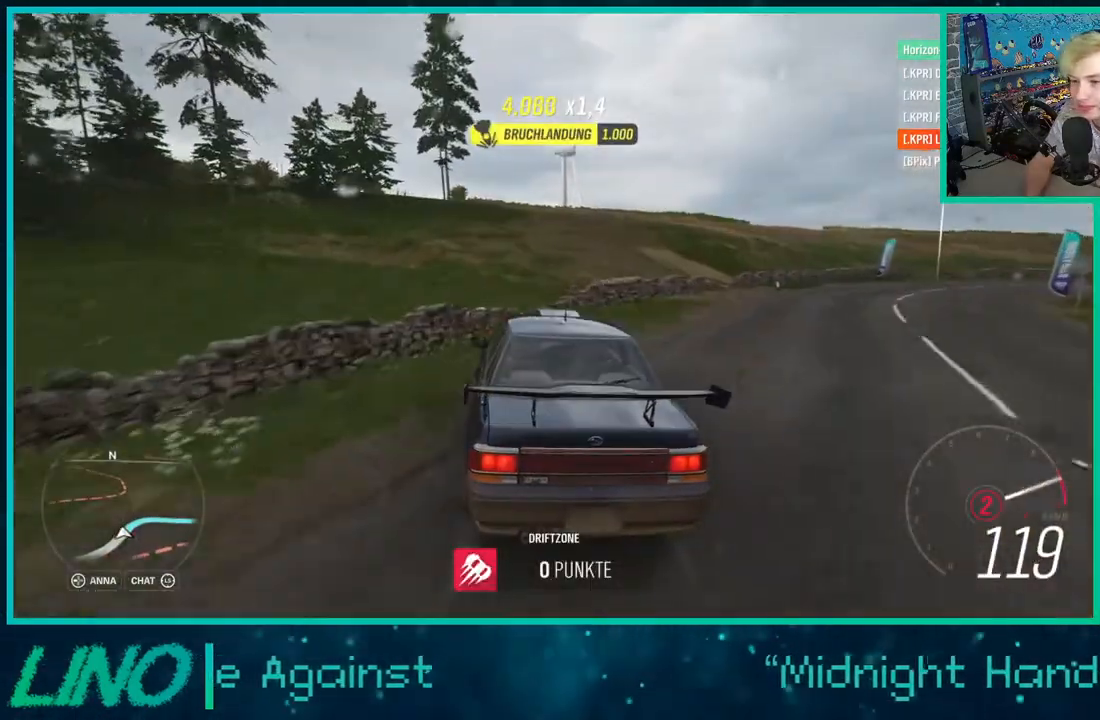
{"buttons": ["R2"], "left_stick": "up-left", "right_stick": "center", "events": [[233, "R2", "up"], [267, "X", "down"], [383, "X", "up"], [500, "R2", "down"]]}
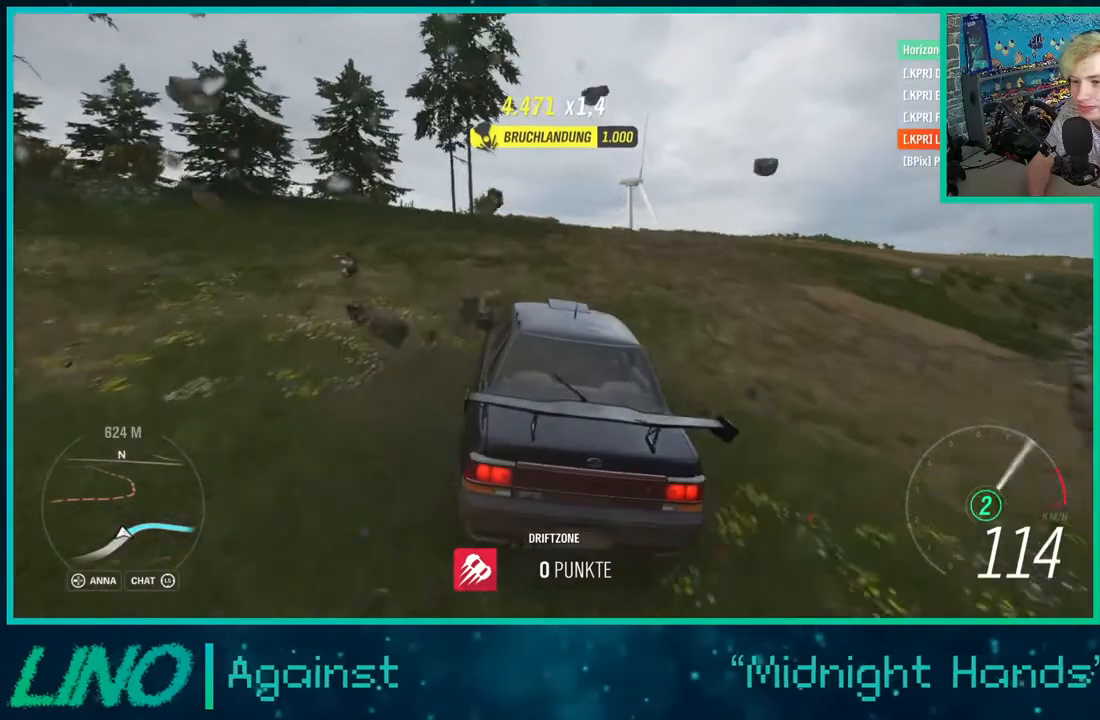
{"buttons": ["R2"], "left_stick": "up-left", "right_stick": "center", "events": []}
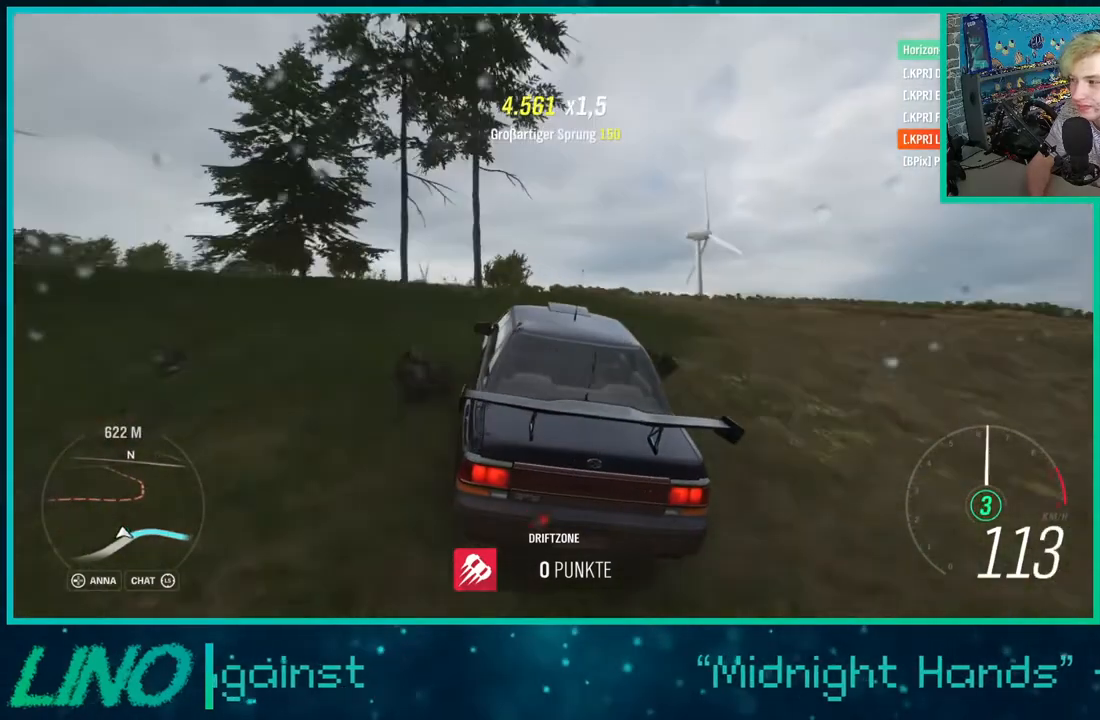
{"buttons": ["R2"], "left_stick": "center", "right_stick": "center", "events": [[150, "left_stick", "center"]]}
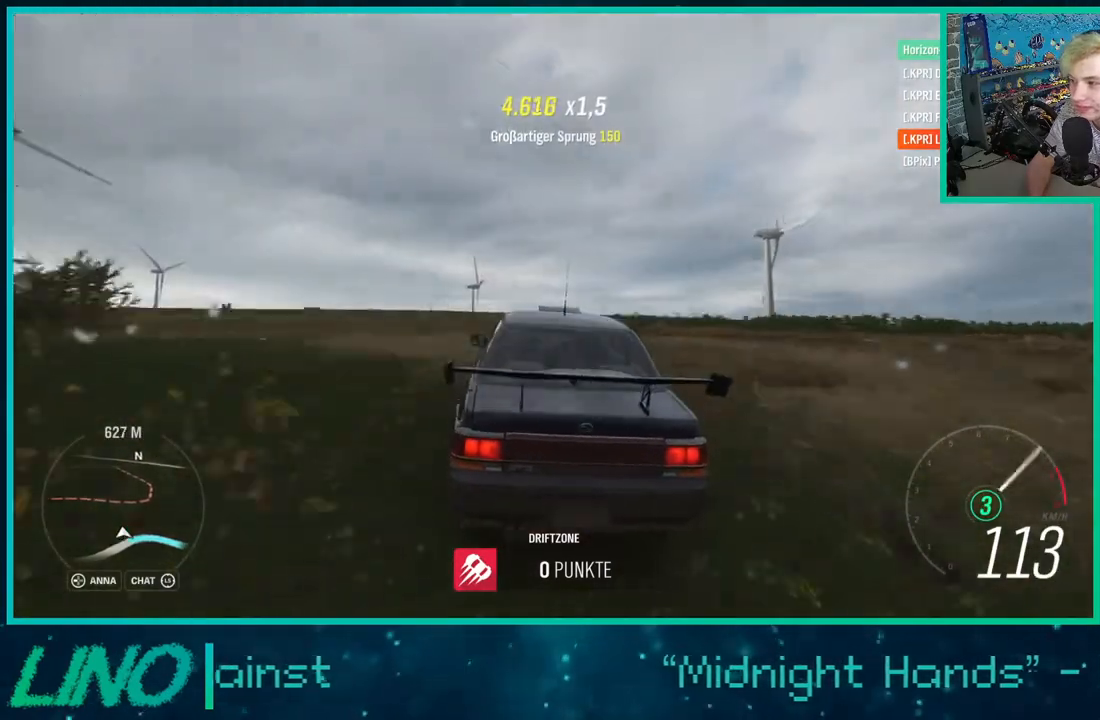
{"buttons": ["R2"], "left_stick": "center", "right_stick": "center", "events": []}
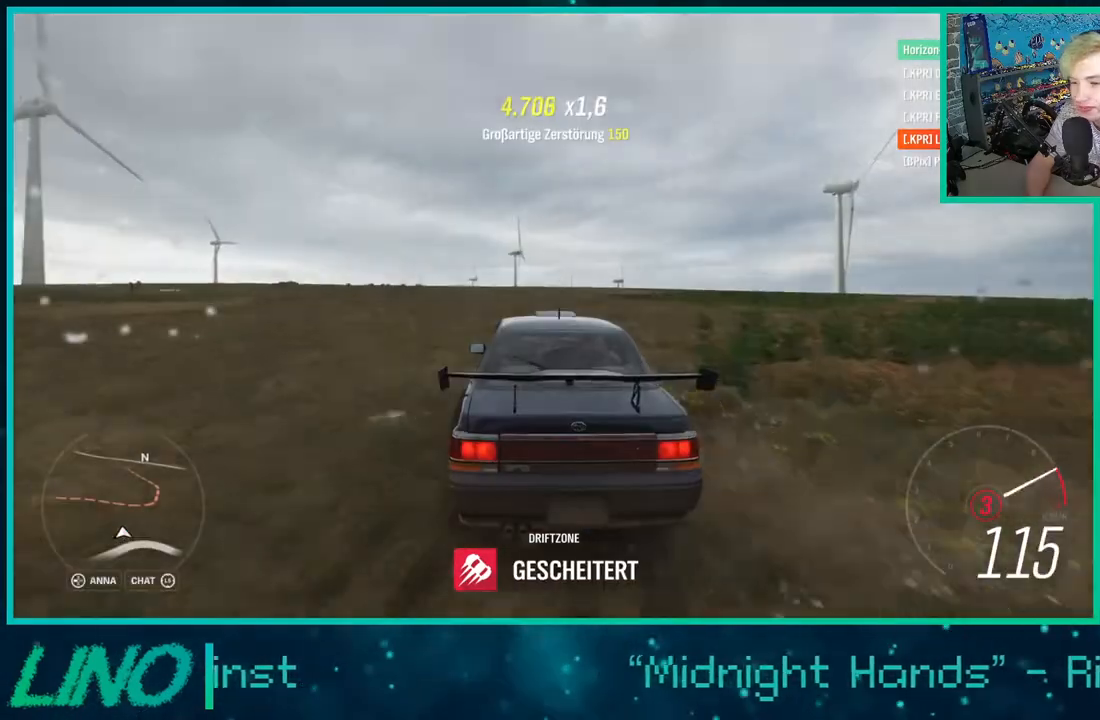
{"buttons": ["R2"], "left_stick": "center", "right_stick": "center", "events": []}
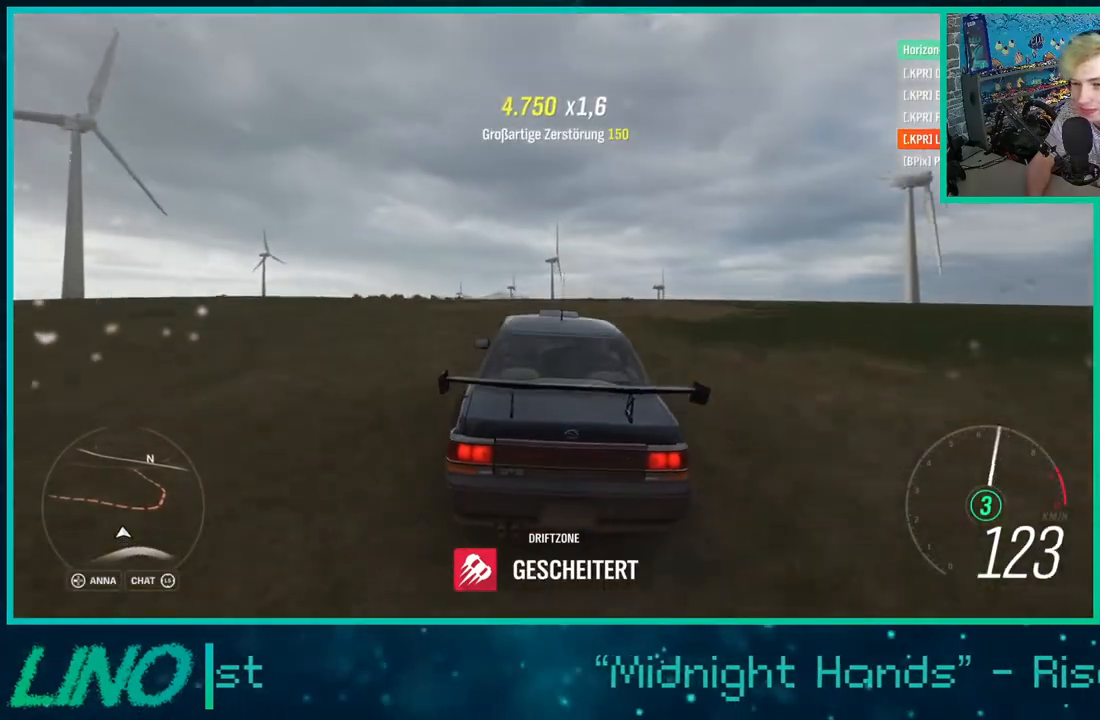
{"buttons": ["R2"], "left_stick": "left", "right_stick": "center", "events": [[500, "left_stick", "left"]]}
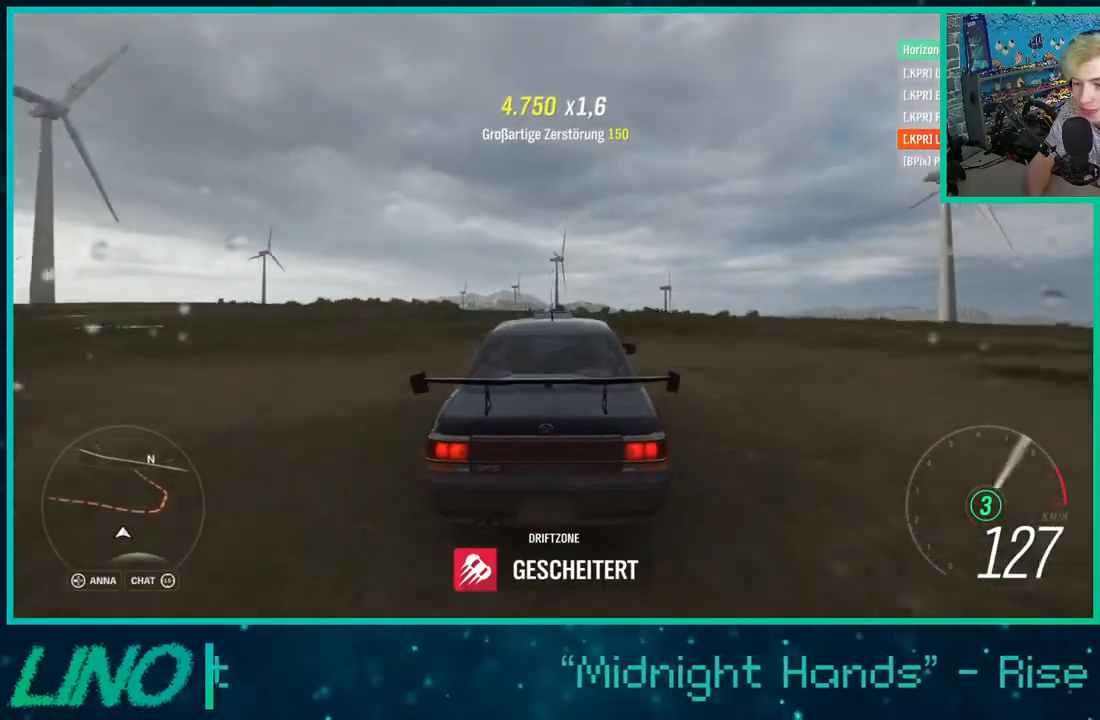
{"buttons": ["R2"], "left_stick": "left", "right_stick": "down-right", "events": [[117, "right_stick", "up-right"], [483, "right_stick", "down-right"]]}
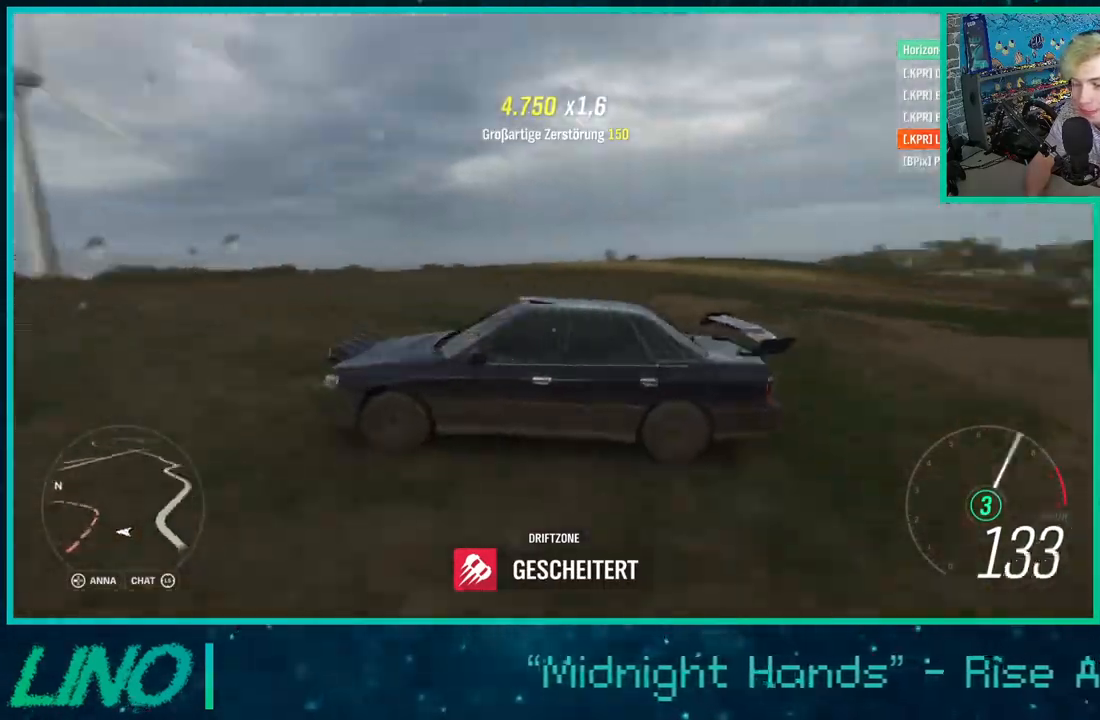
{"buttons": ["R2"], "left_stick": "left", "right_stick": "down-left", "events": [[183, "right_stick", "down"], [300, "right_stick", "down-left"]]}
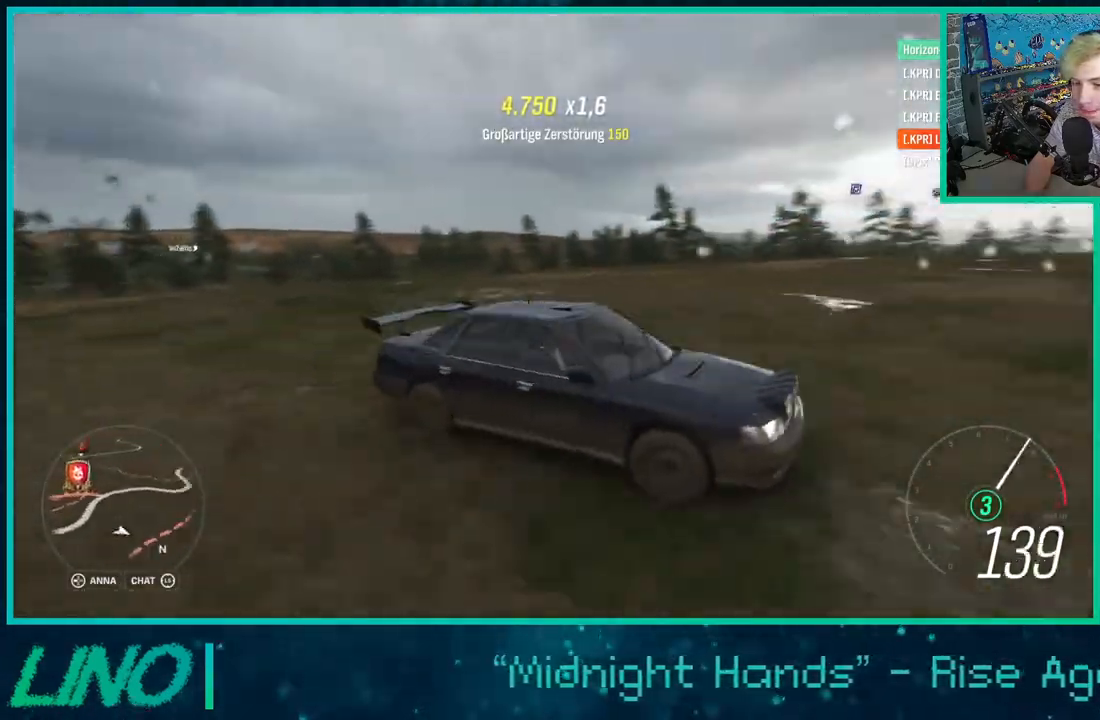
{"buttons": ["R2"], "left_stick": "center", "right_stick": "center", "events": [[183, "right_stick", "left"], [200, "left_stick", "center"], [283, "right_stick", "center"]]}
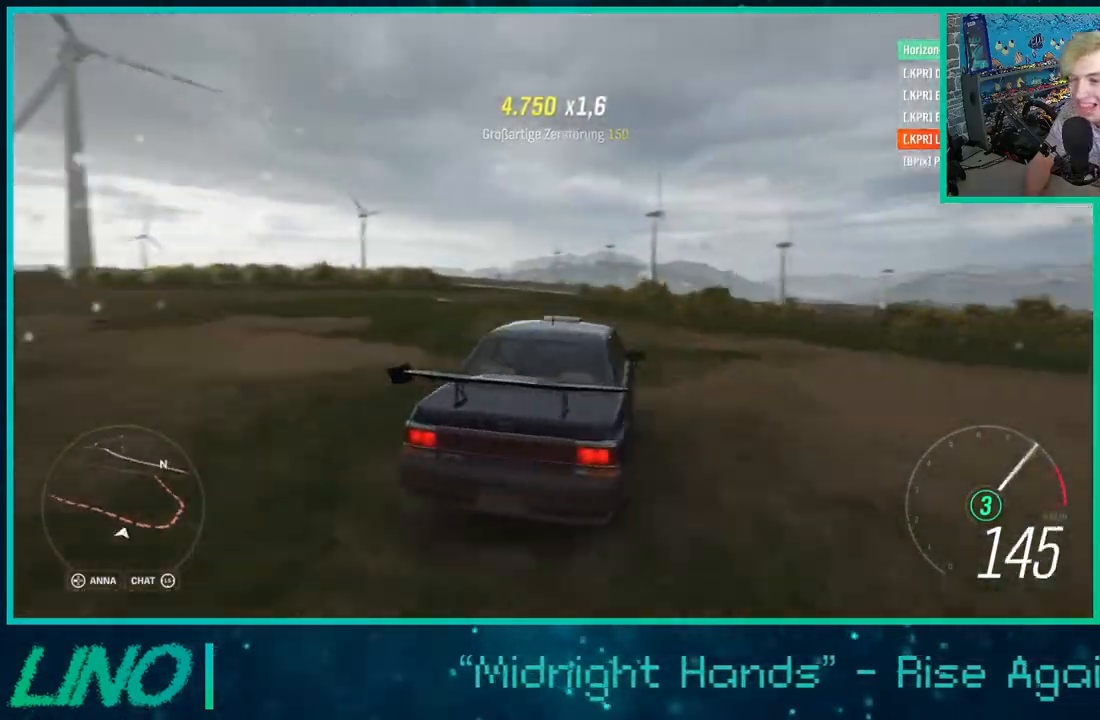
{"buttons": ["R2"], "left_stick": "center", "right_stick": "center", "events": []}
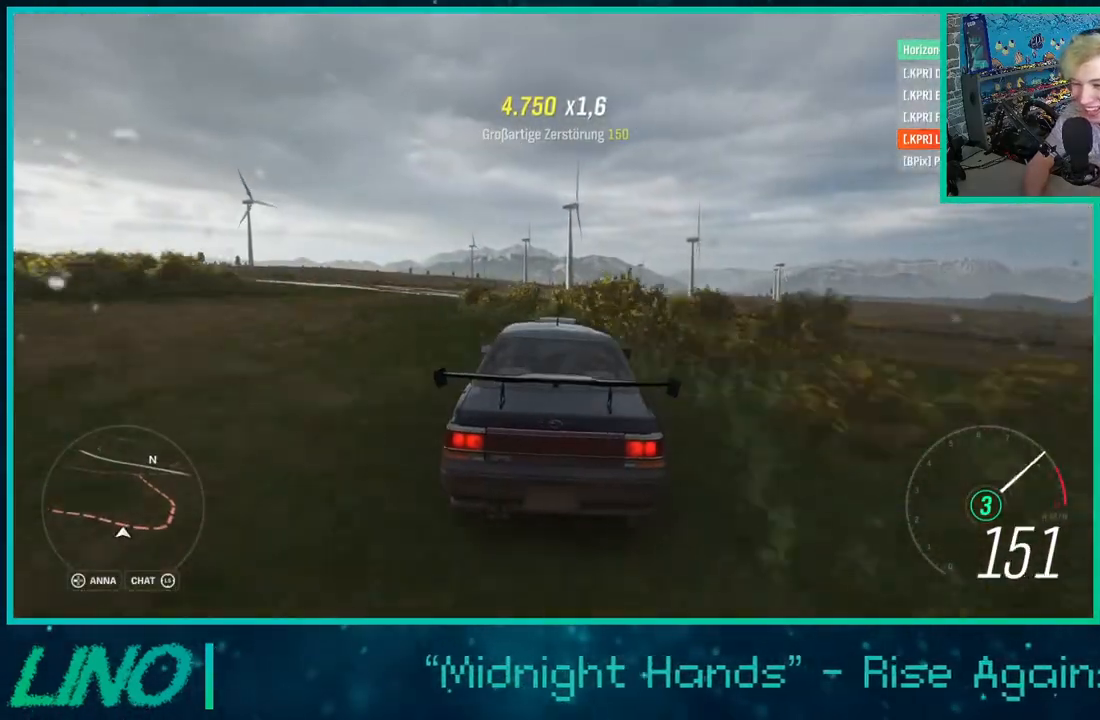
{"buttons": ["R2"], "left_stick": "center", "right_stick": "center", "events": []}
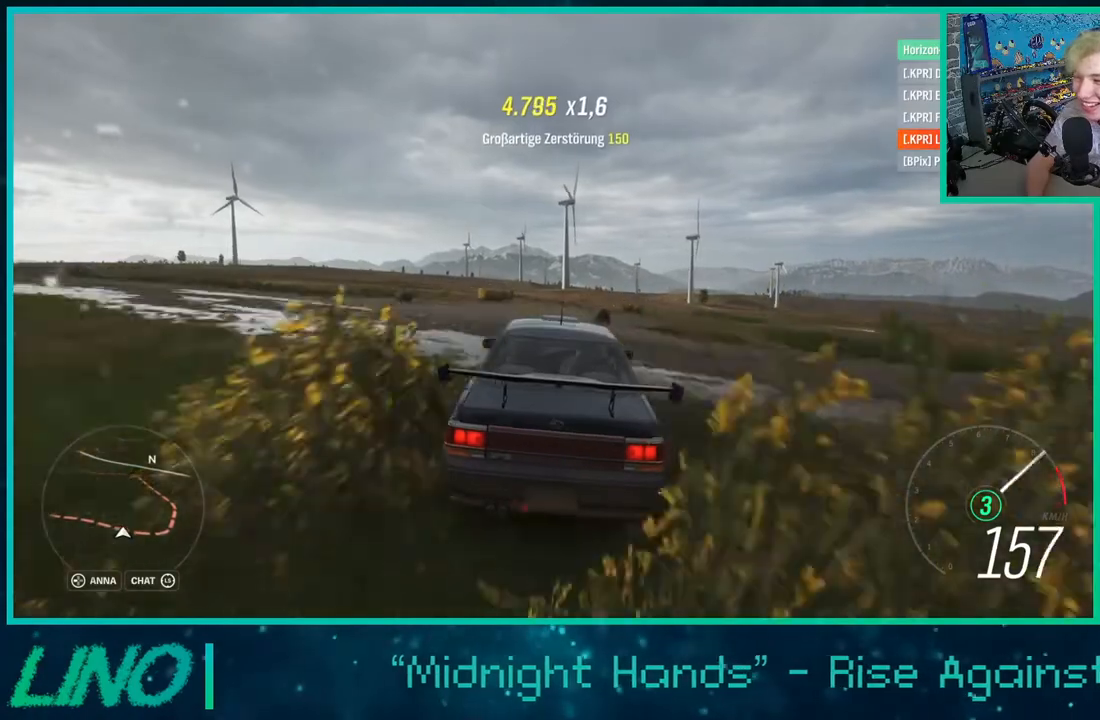
{"buttons": ["R2"], "left_stick": "center", "right_stick": "center", "events": []}
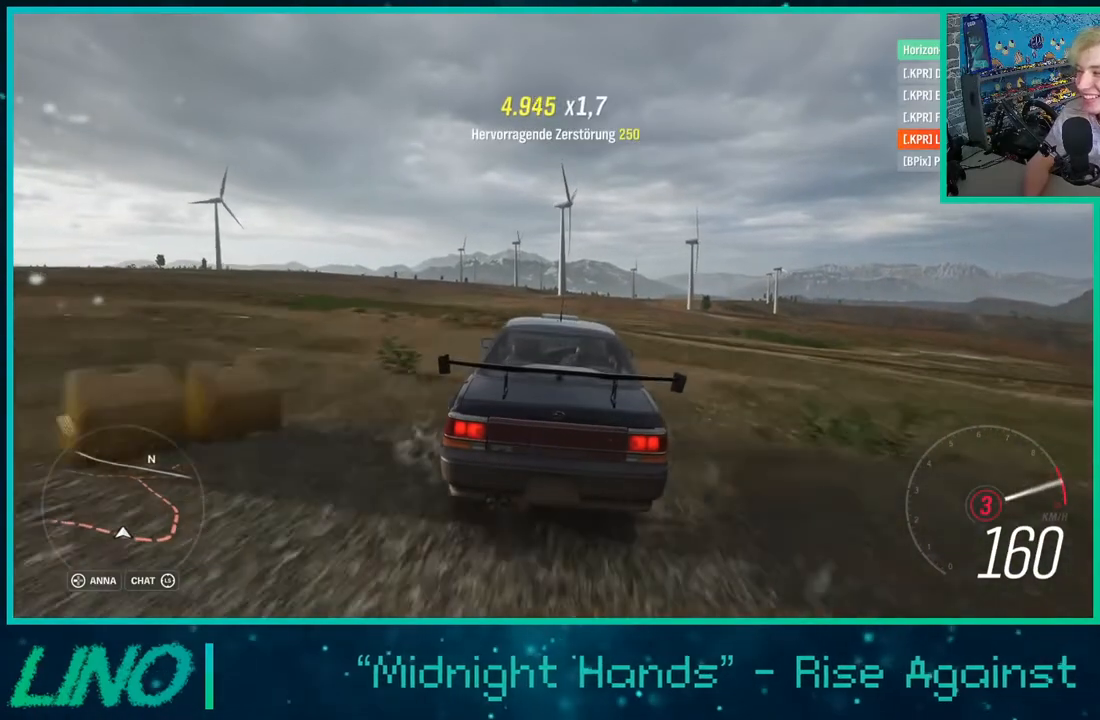
{"buttons": ["R2"], "left_stick": "center", "right_stick": "center", "events": []}
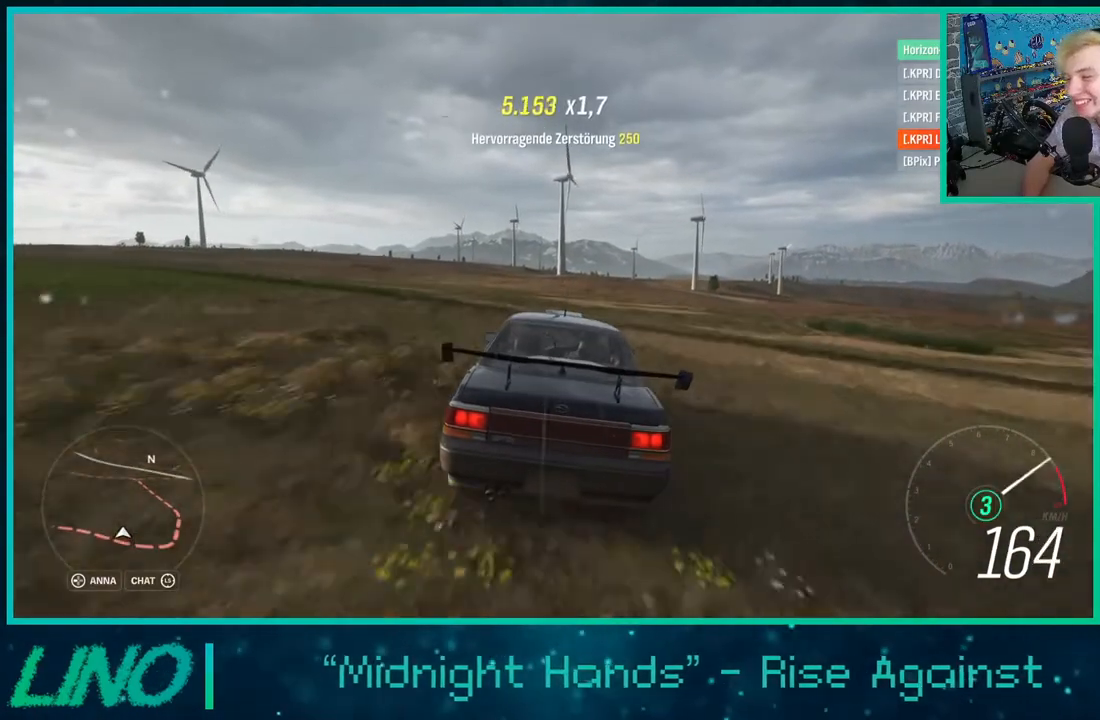
{"buttons": ["R2"], "left_stick": "center", "right_stick": "center", "events": [[183, "left_stick", "up-right"], [200, "X", "down"], [283, "X", "up"], [350, "left_stick", "center"]]}
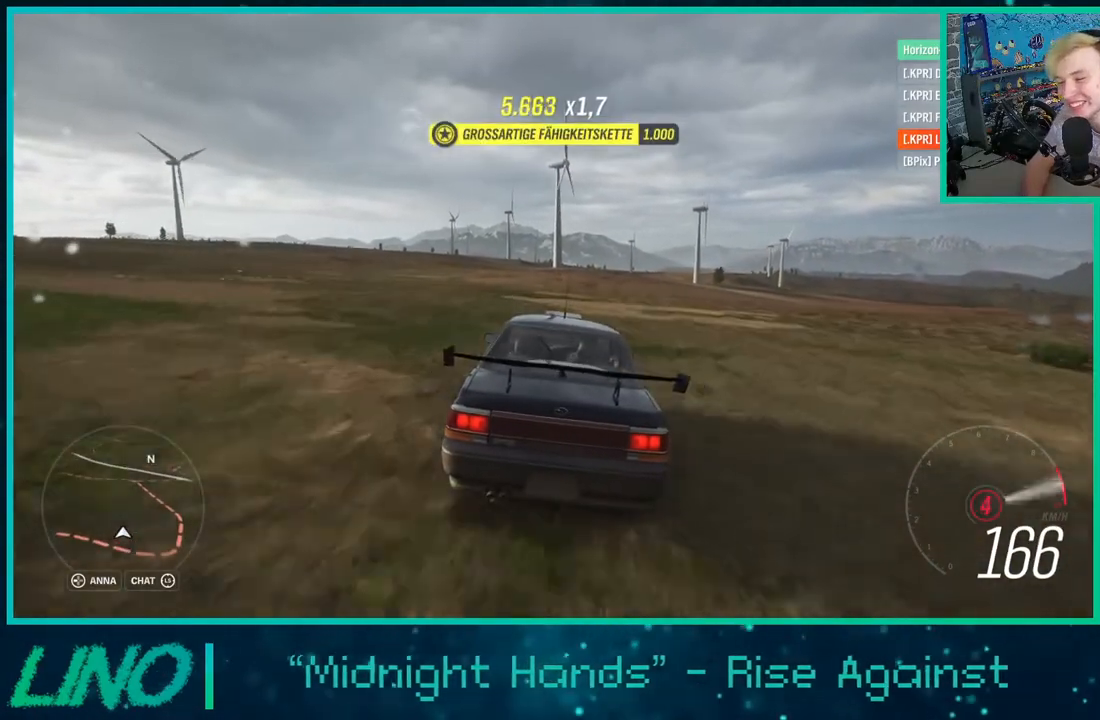
{"buttons": ["R2"], "left_stick": "center", "right_stick": "center", "events": []}
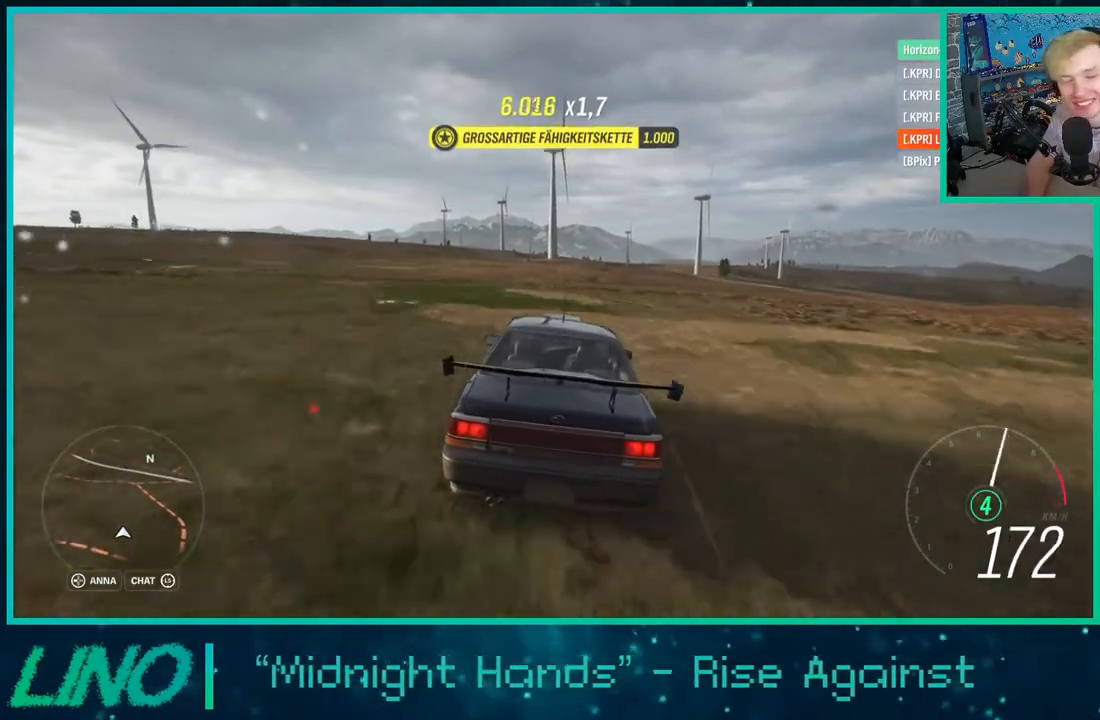
{"buttons": ["R2"], "left_stick": "up-right", "right_stick": "center", "events": [[317, "left_stick", "up-right"]]}
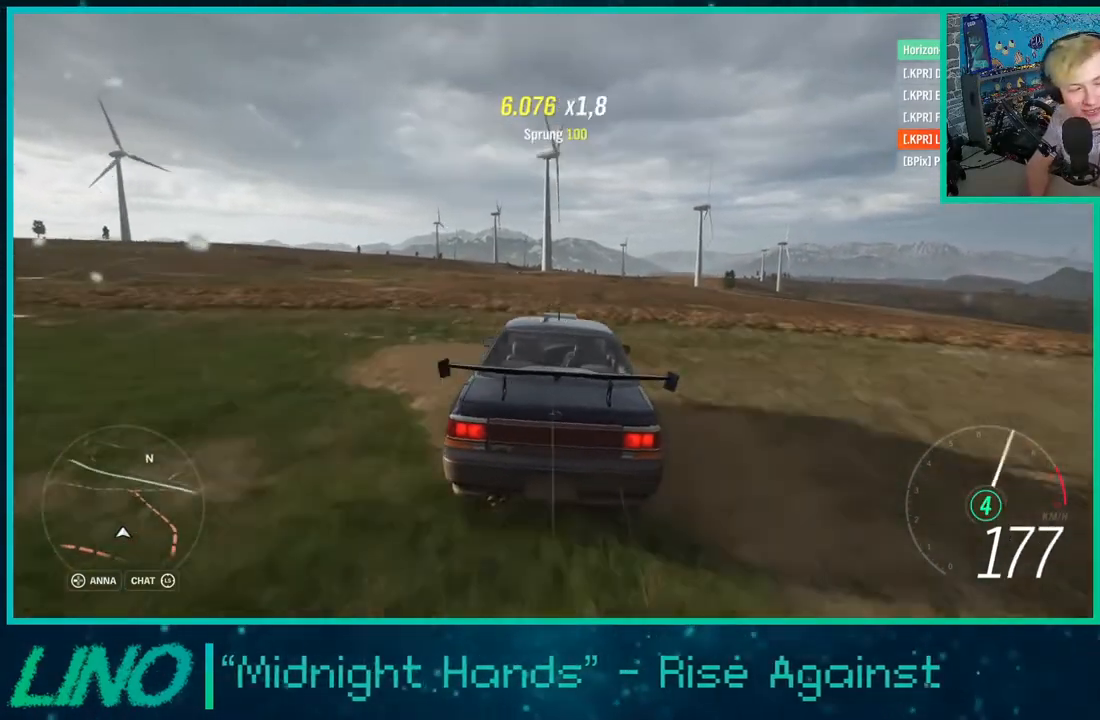
{"buttons": ["R2"], "left_stick": "right", "right_stick": "center", "events": [[50, "left_stick", "center"], [267, "left_stick", "right"]]}